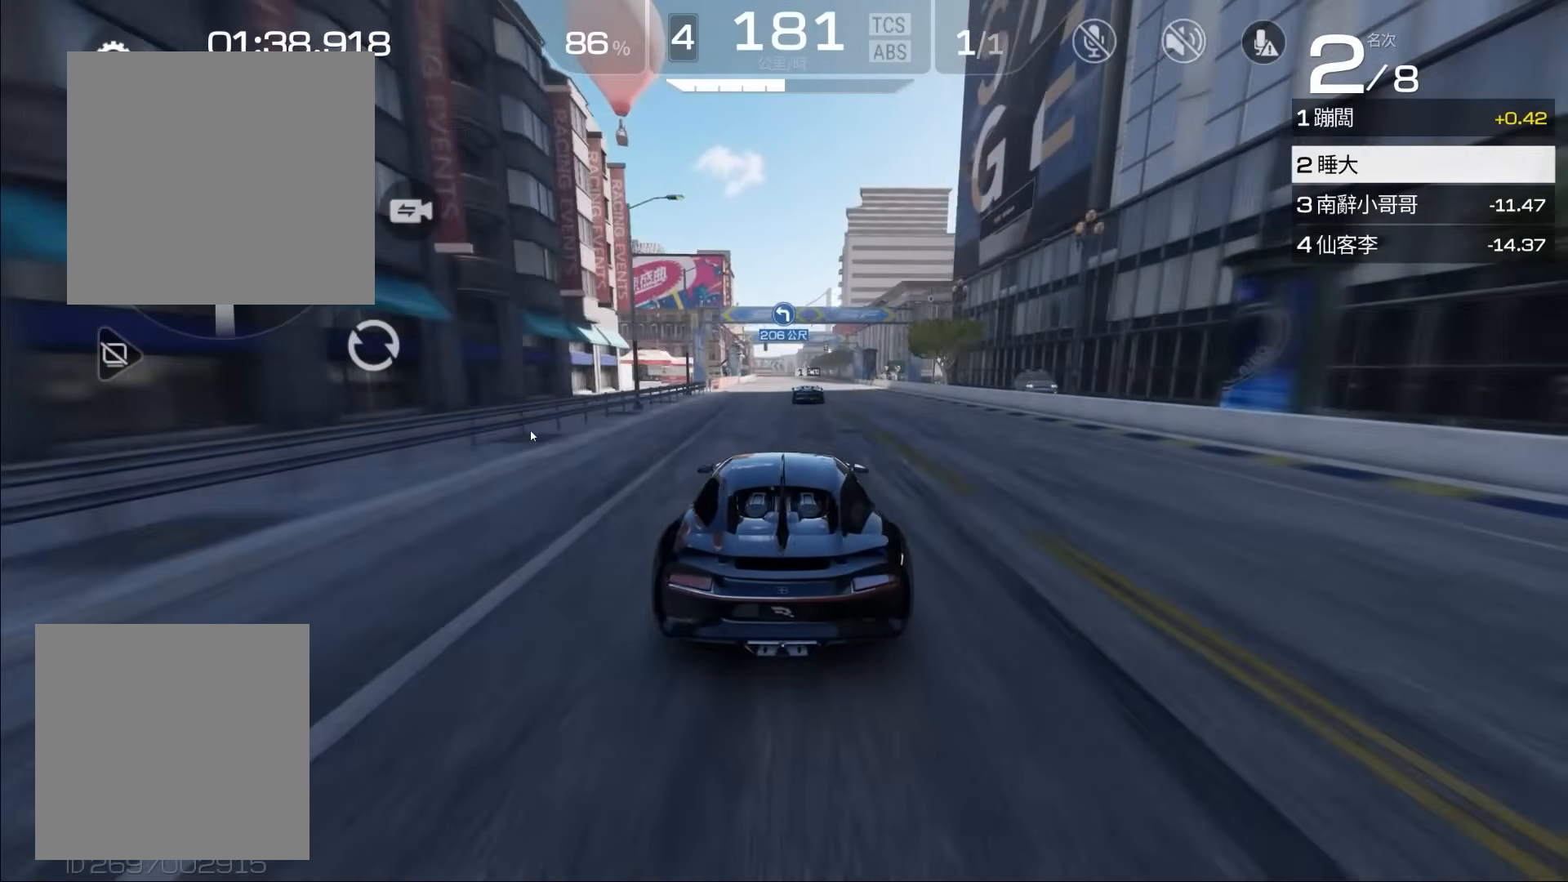
Gameplay with a controller (Xbox layout); each line is a JSON object with the inputs held at the frame after it. "events" lists button and stick changes between this image and that frame as [ms after this image, input, new state], when the widget could be followed in between. Not read: right_stick.
{"buttons": ["R2"], "left_stick": "center", "events": [[67, "left_stick", "center"]]}
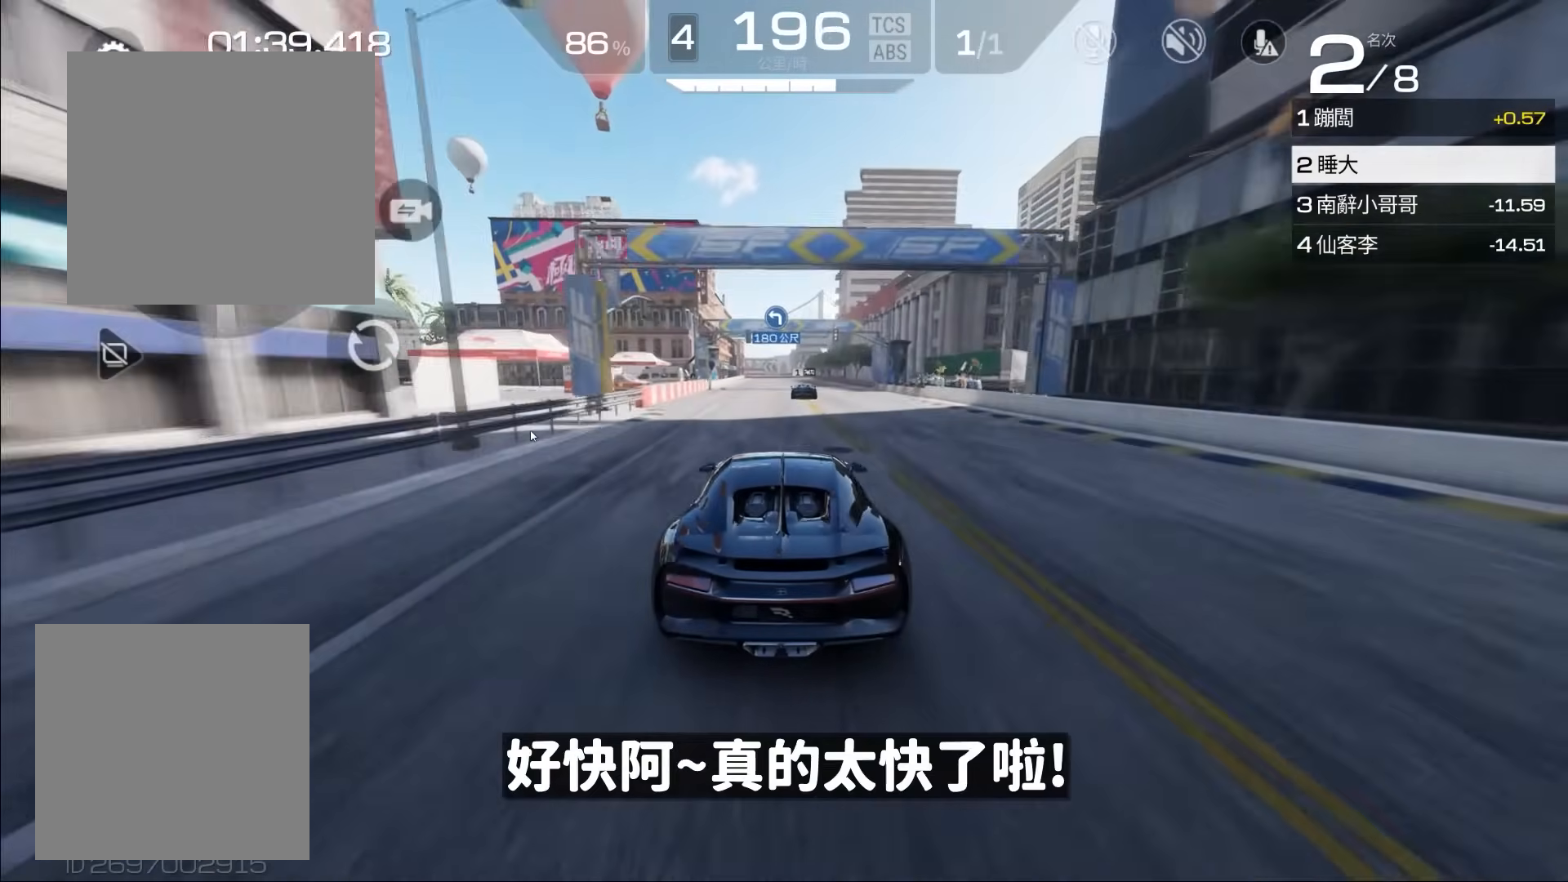
{"buttons": ["R2"], "left_stick": "center", "events": []}
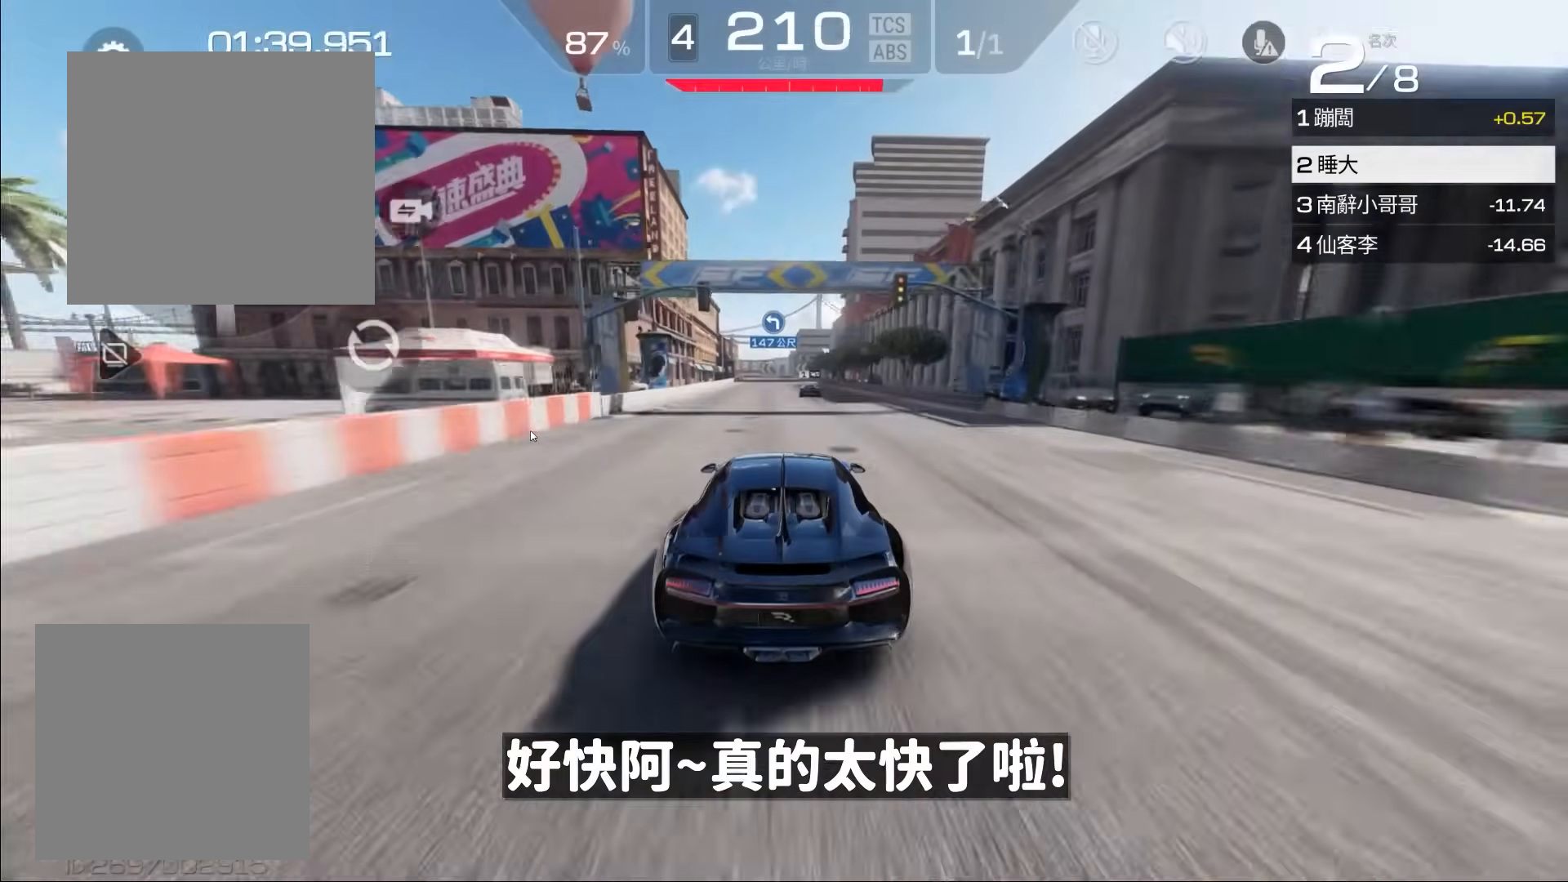
{"buttons": ["R2"], "left_stick": "center", "events": [[33, "left_stick", "right"], [133, "left_stick", "center"]]}
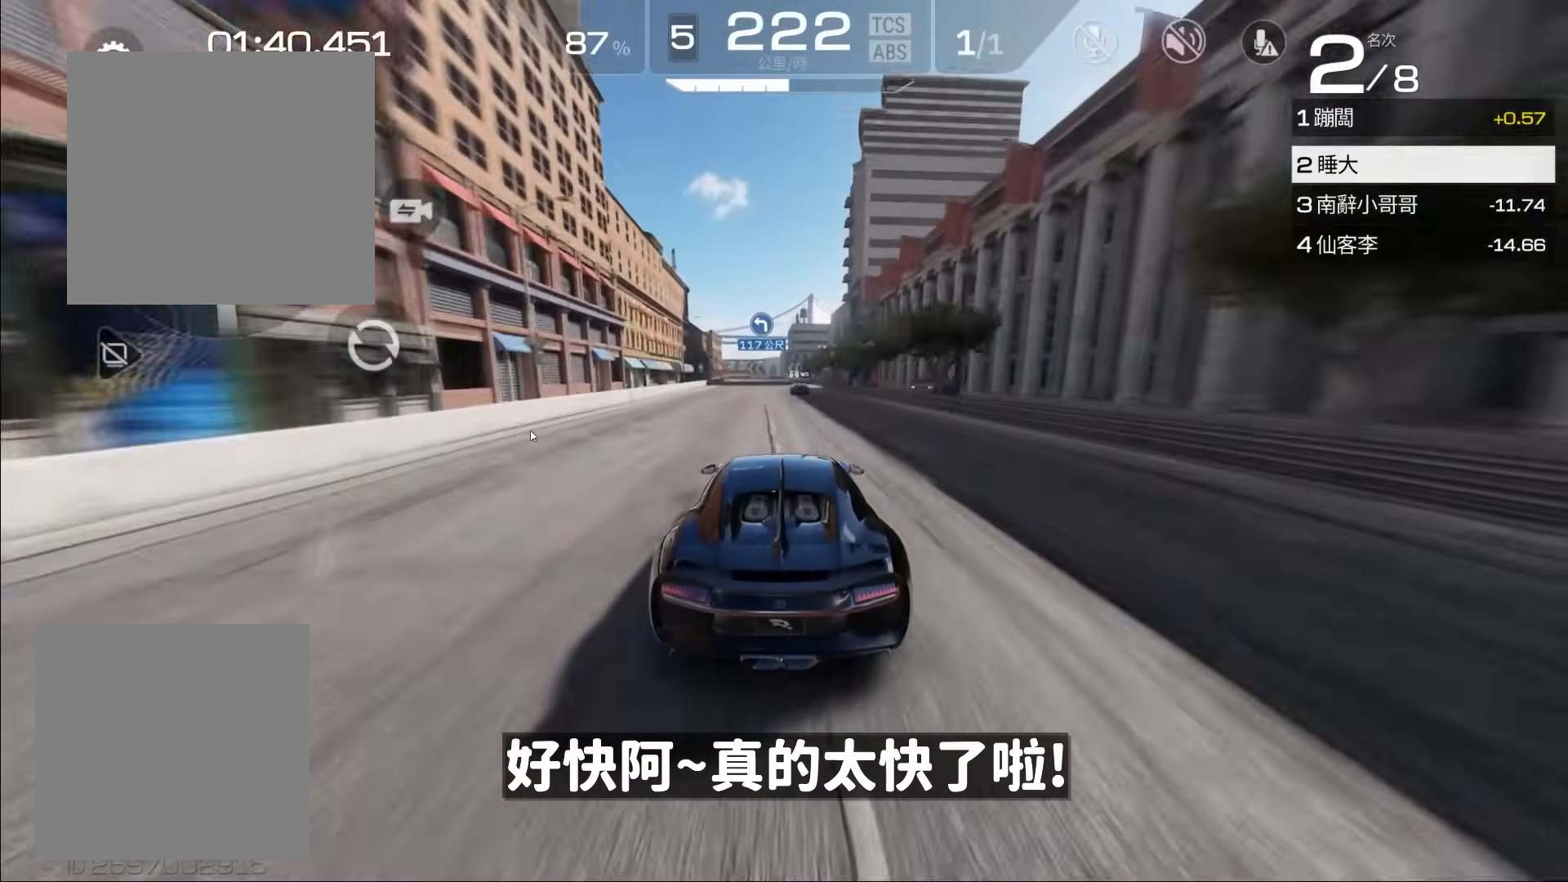
{"buttons": ["R2"], "left_stick": "center", "events": [[167, "left_stick", "right"], [267, "left_stick", "center"]]}
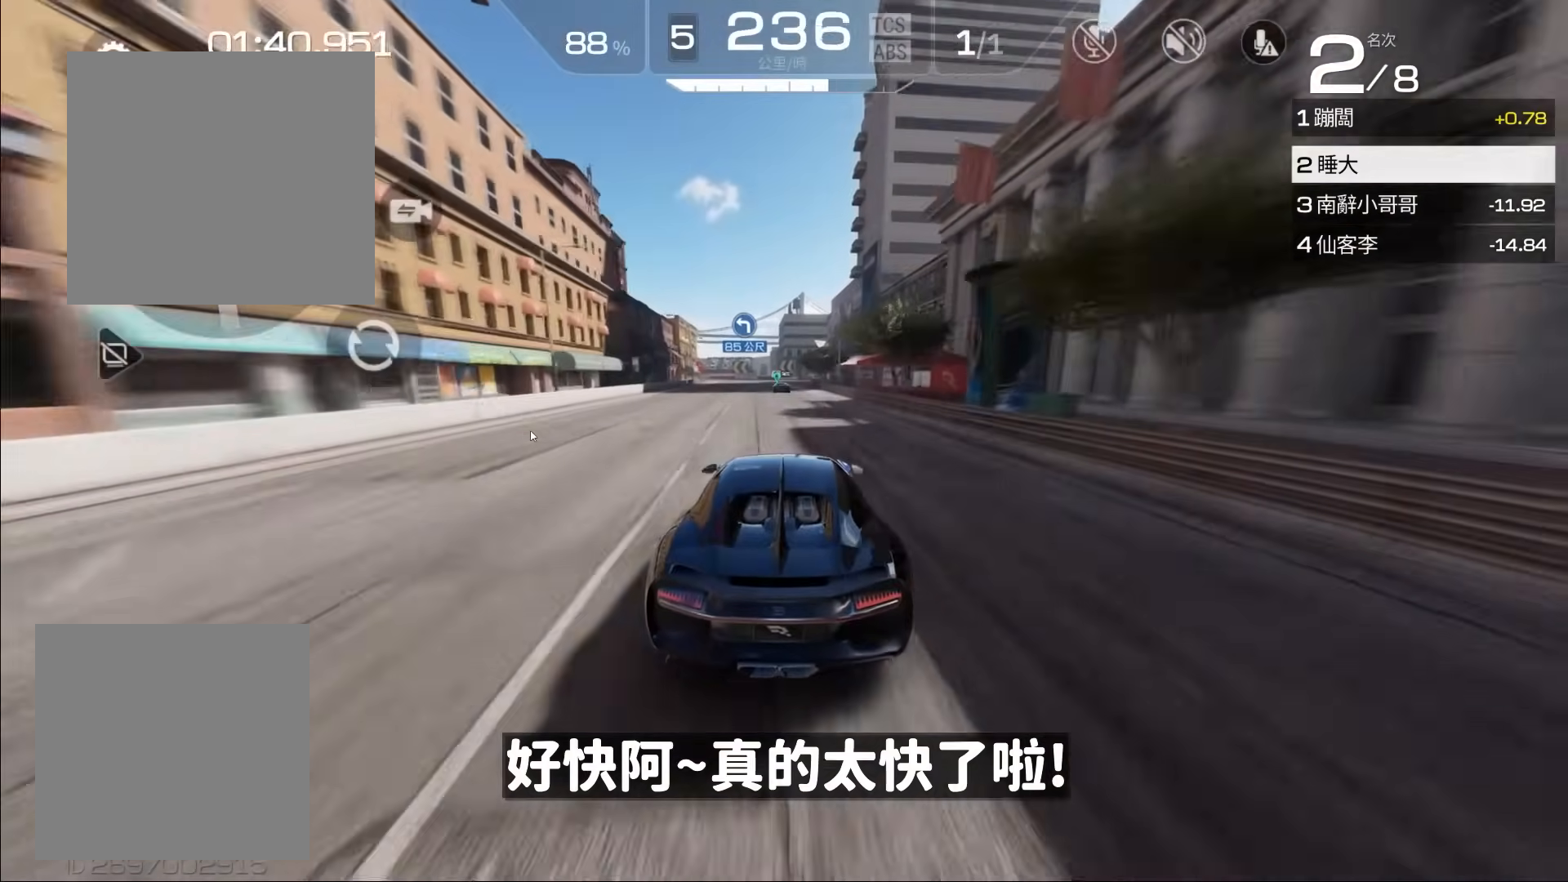
{"buttons": ["R2"], "left_stick": "center", "events": [[67, "left_stick", "left"], [200, "left_stick", "center"]]}
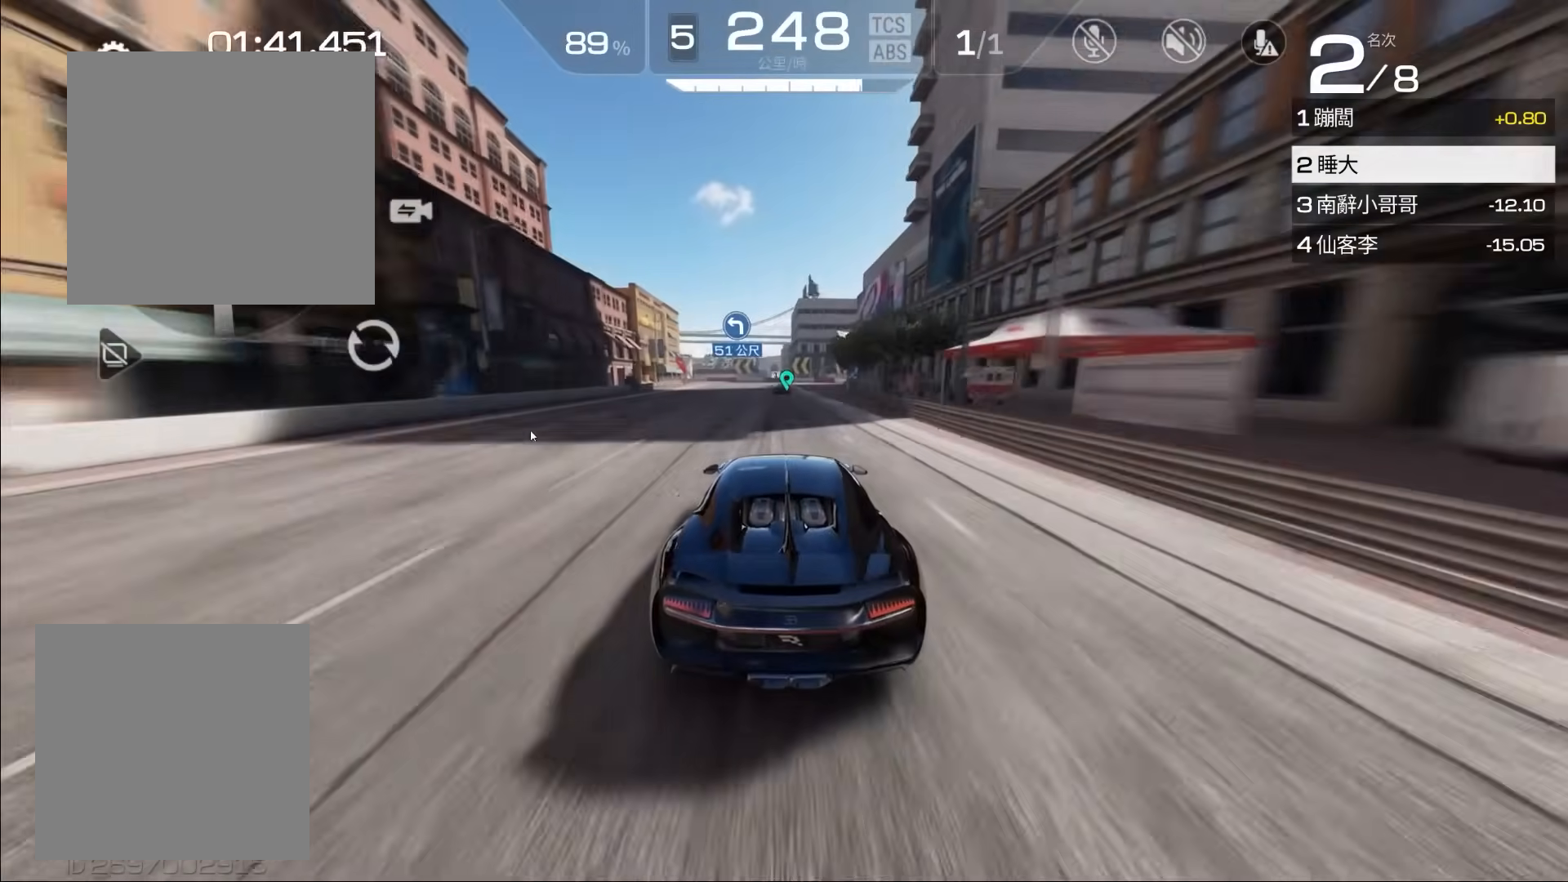
{"buttons": ["A", "L3"], "left_stick": "left", "events": [[333, "A", "down"], [367, "R2", "up"], [400, "left_stick", "left"], [467, "L3", "down"]]}
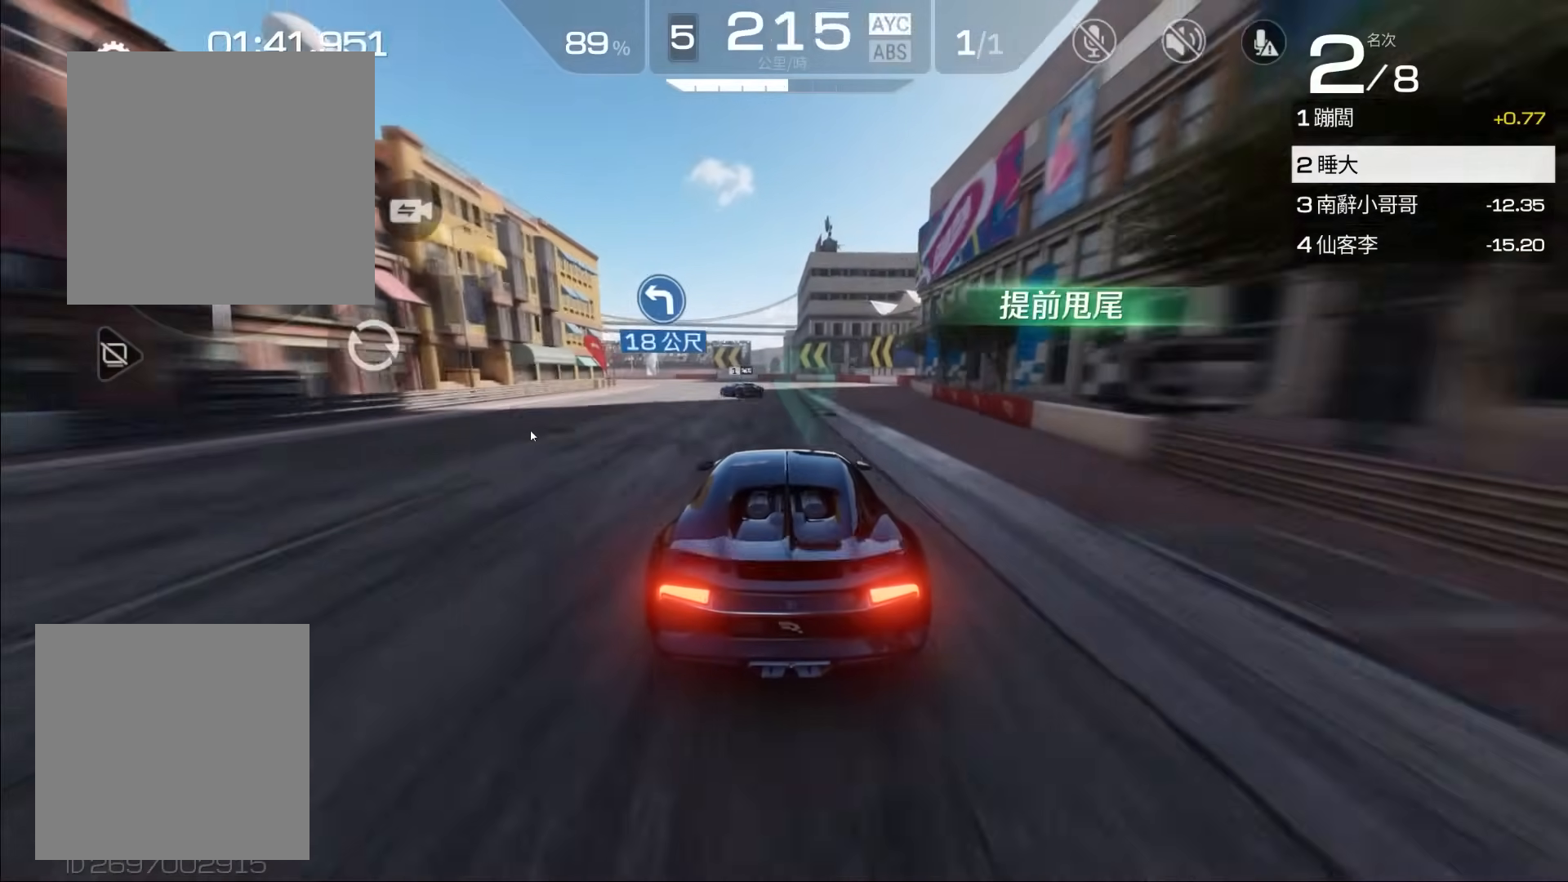
{"buttons": ["A", "L3"], "left_stick": "left", "events": [[67, "L3", "up"], [67, "left_stick", "center"], [333, "L3", "down"], [333, "left_stick", "left"]]}
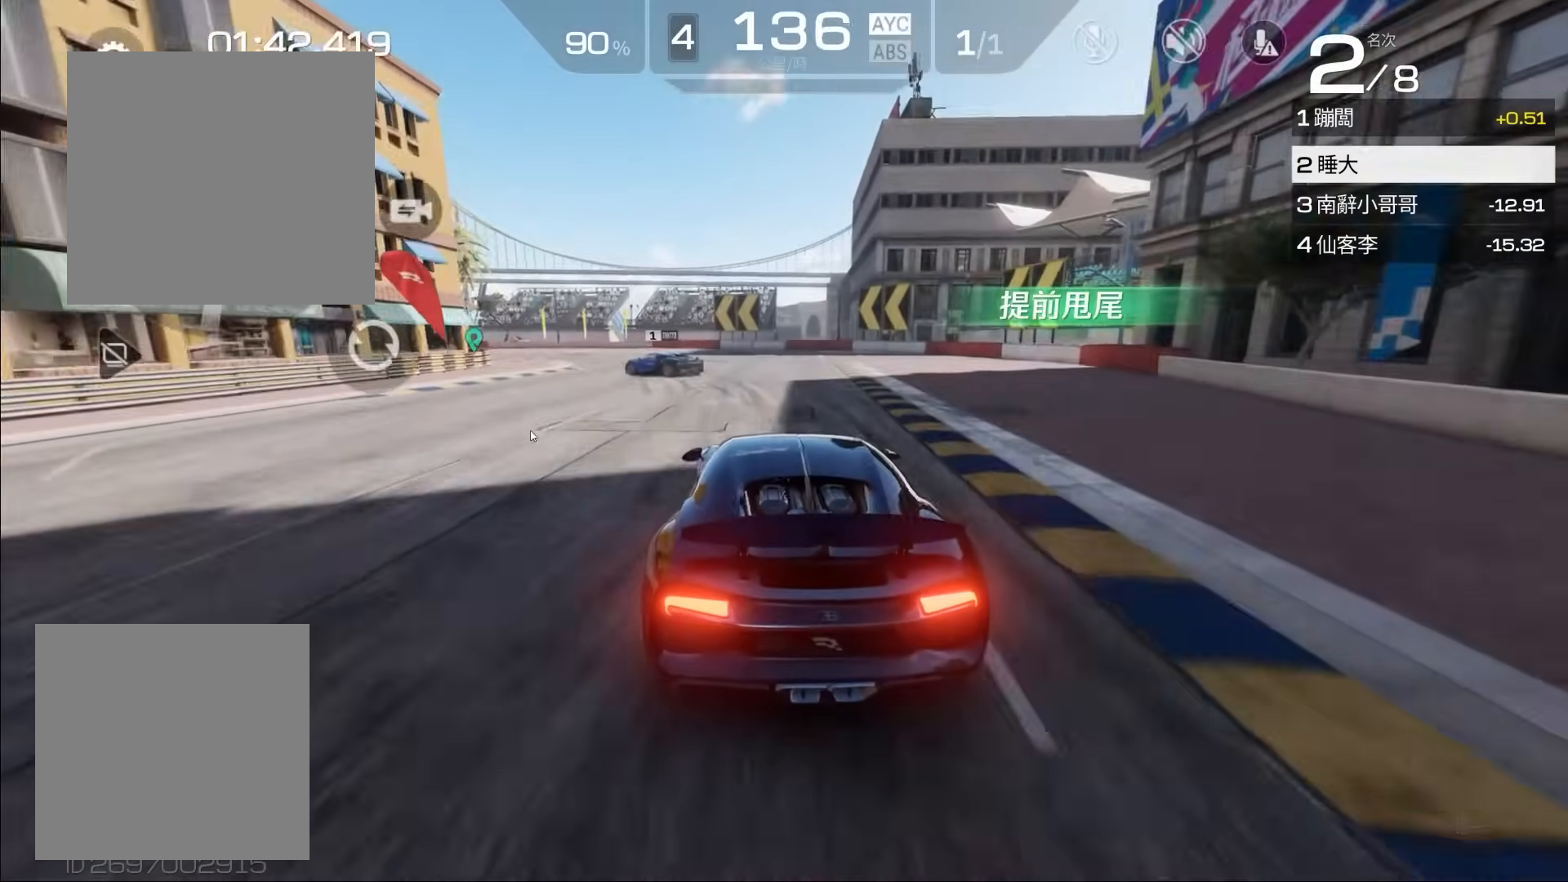
{"buttons": [], "left_stick": "left", "events": [[267, "A", "up"], [300, "L3", "up"], [400, "left_stick", "center"], [500, "left_stick", "left"]]}
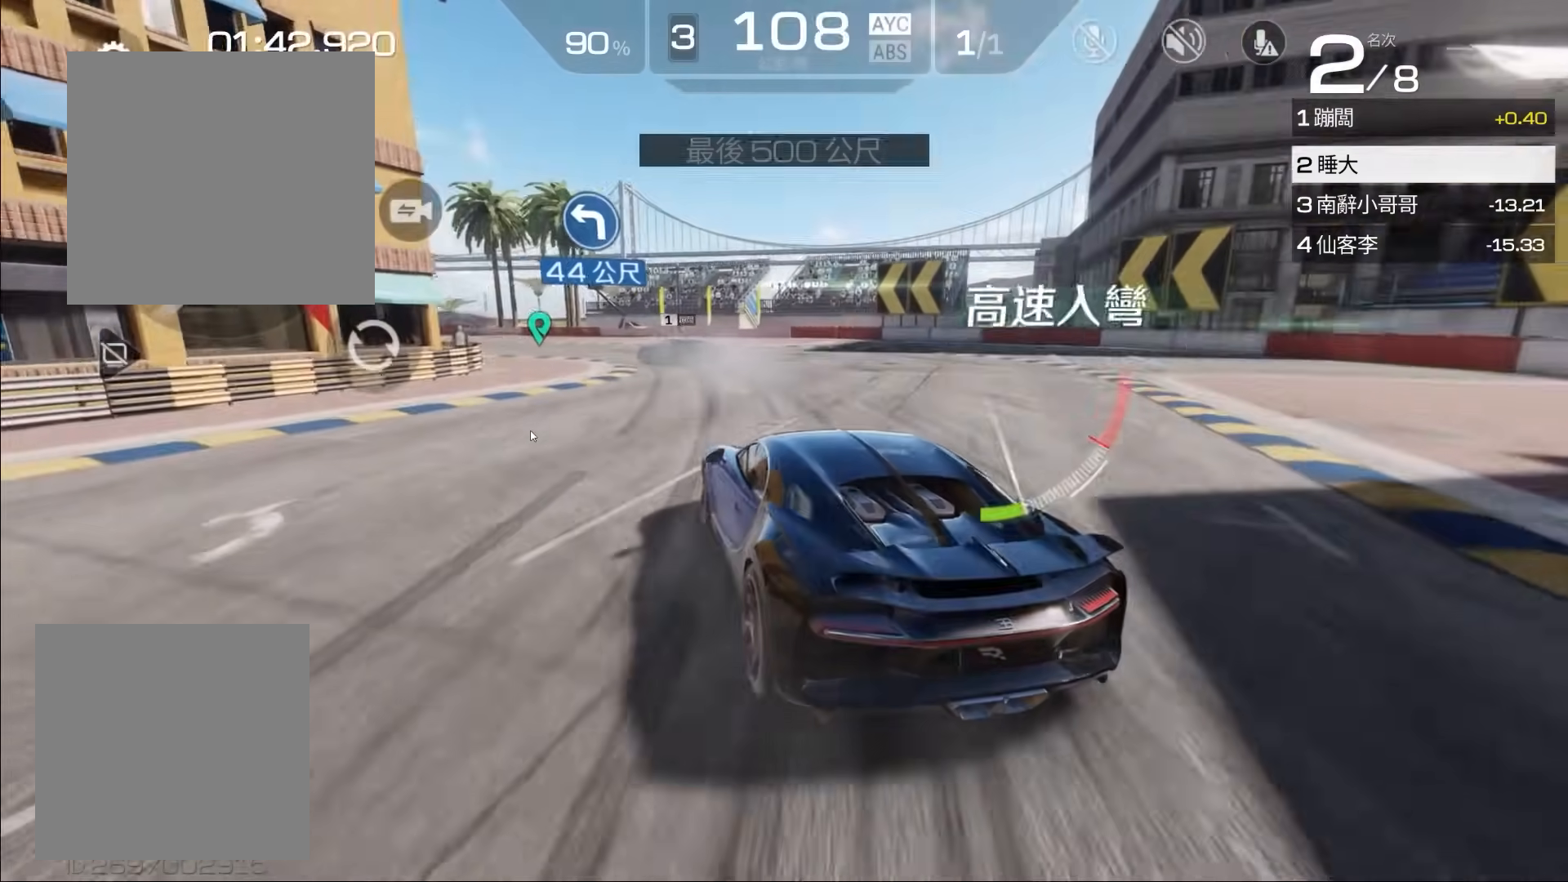
{"buttons": ["R2"], "left_stick": "center", "events": [[33, "R2", "down"], [133, "left_stick", "center"], [300, "left_stick", "left"], [433, "left_stick", "center"]]}
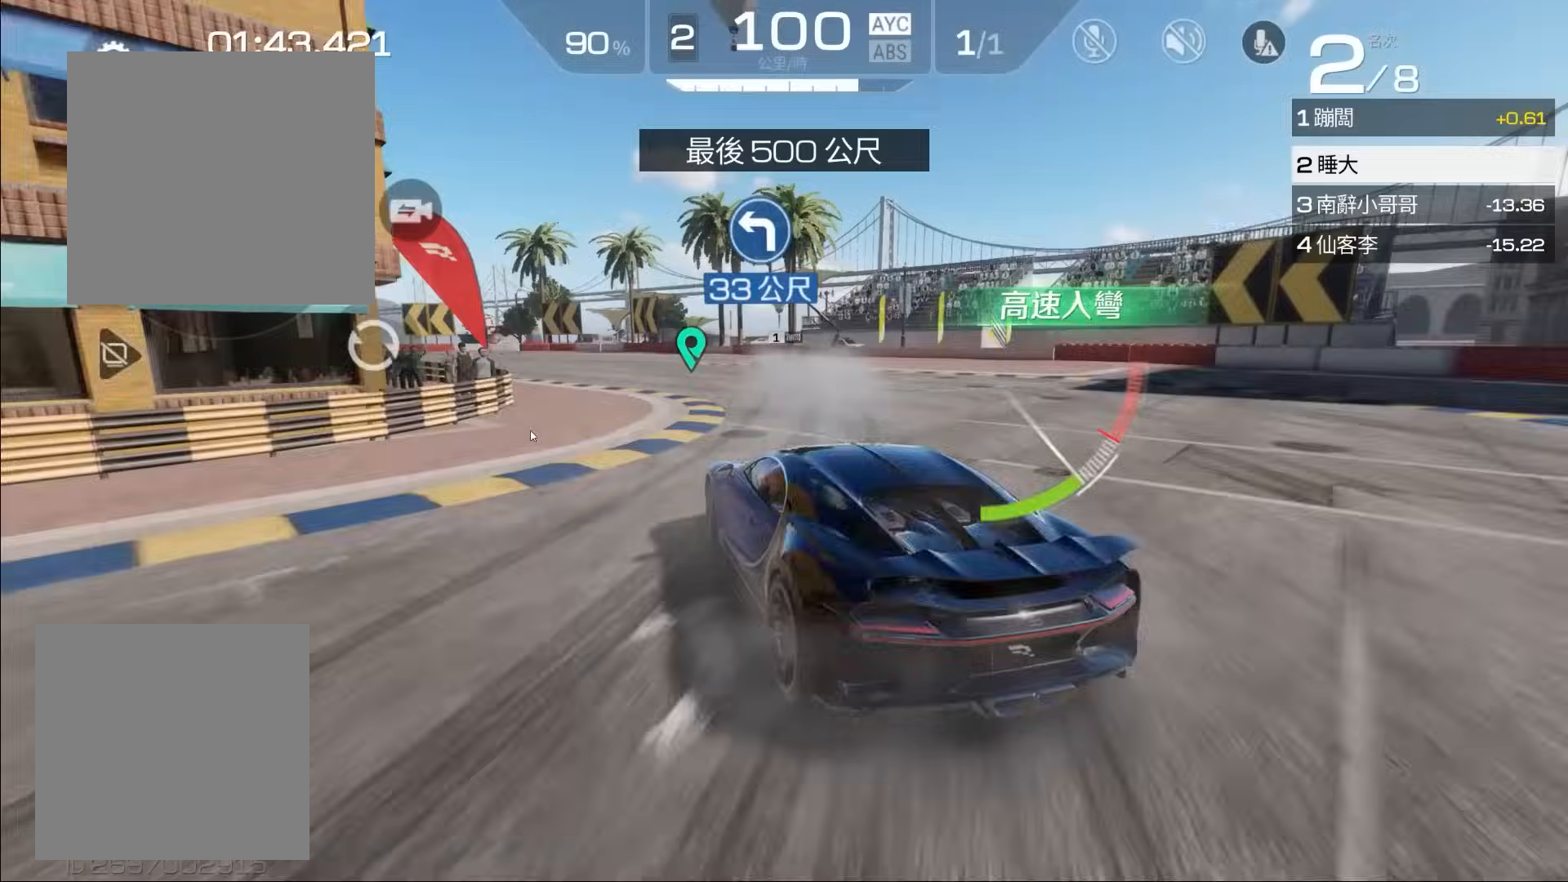
{"buttons": ["R2"], "left_stick": "left", "events": [[200, "left_stick", "left"], [367, "left_stick", "center"], [467, "left_stick", "left"]]}
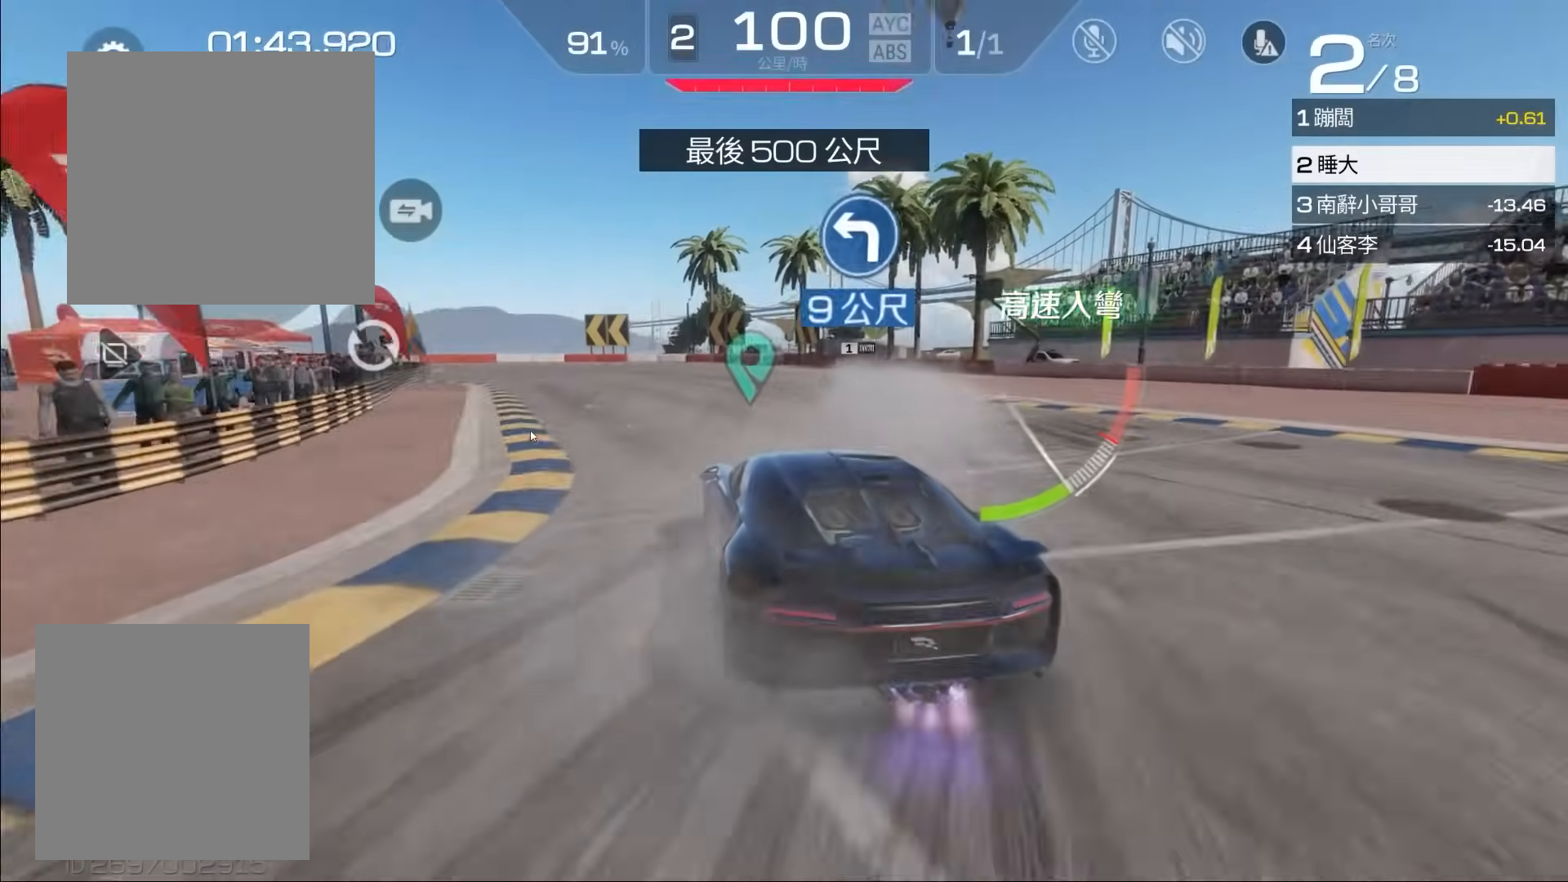
{"buttons": ["R2"], "left_stick": "left", "events": [[300, "left_stick", "center"], [433, "left_stick", "left"]]}
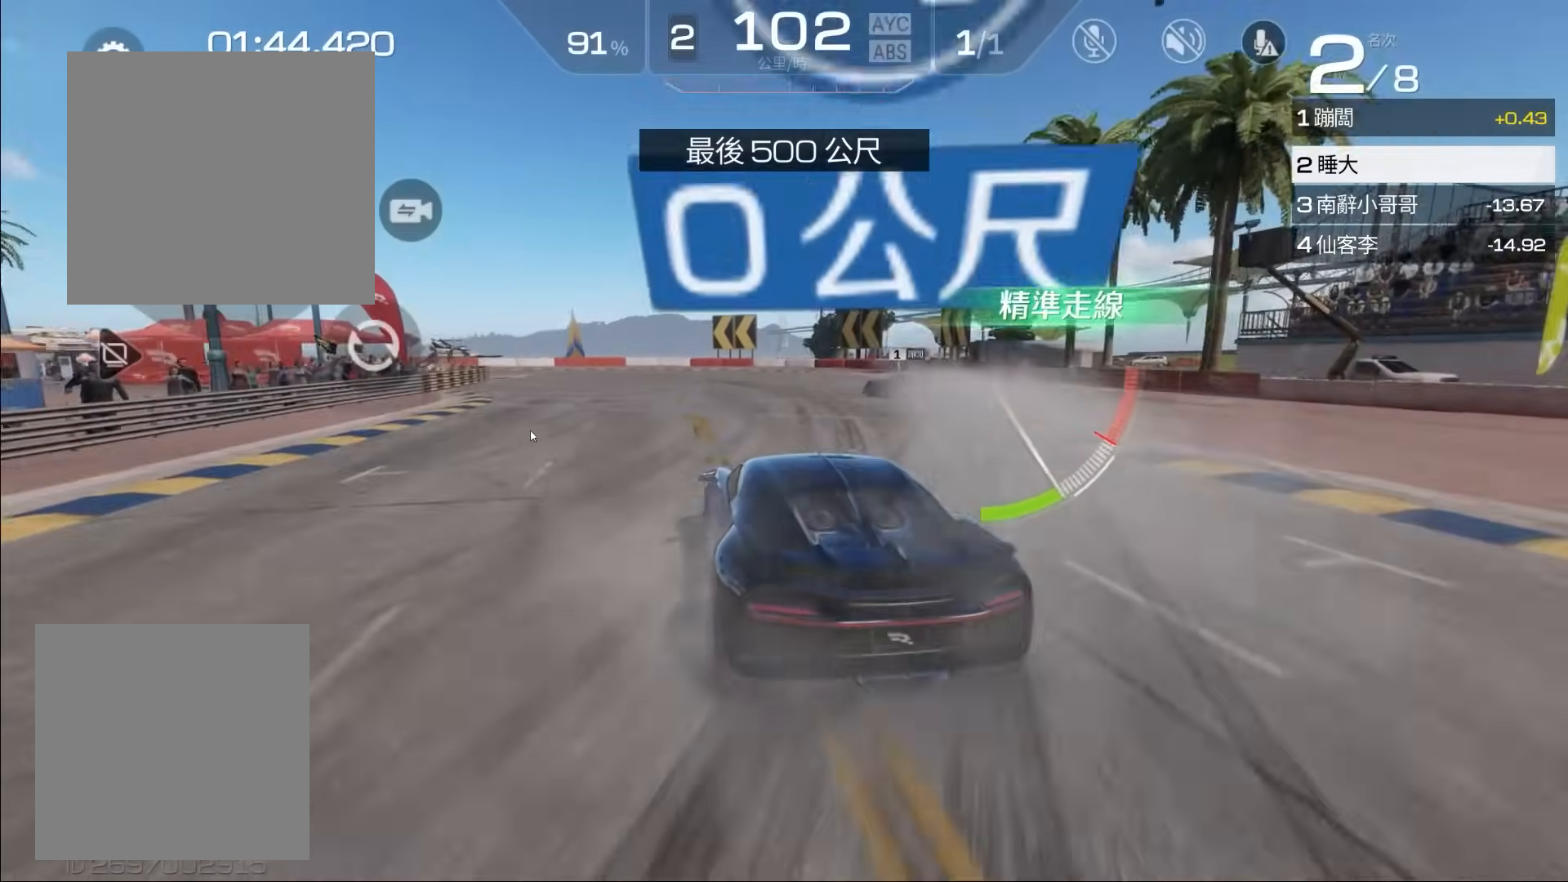
{"buttons": [], "left_stick": "left", "events": [[300, "left_stick", "center"], [400, "left_stick", "left"], [467, "R2", "up"]]}
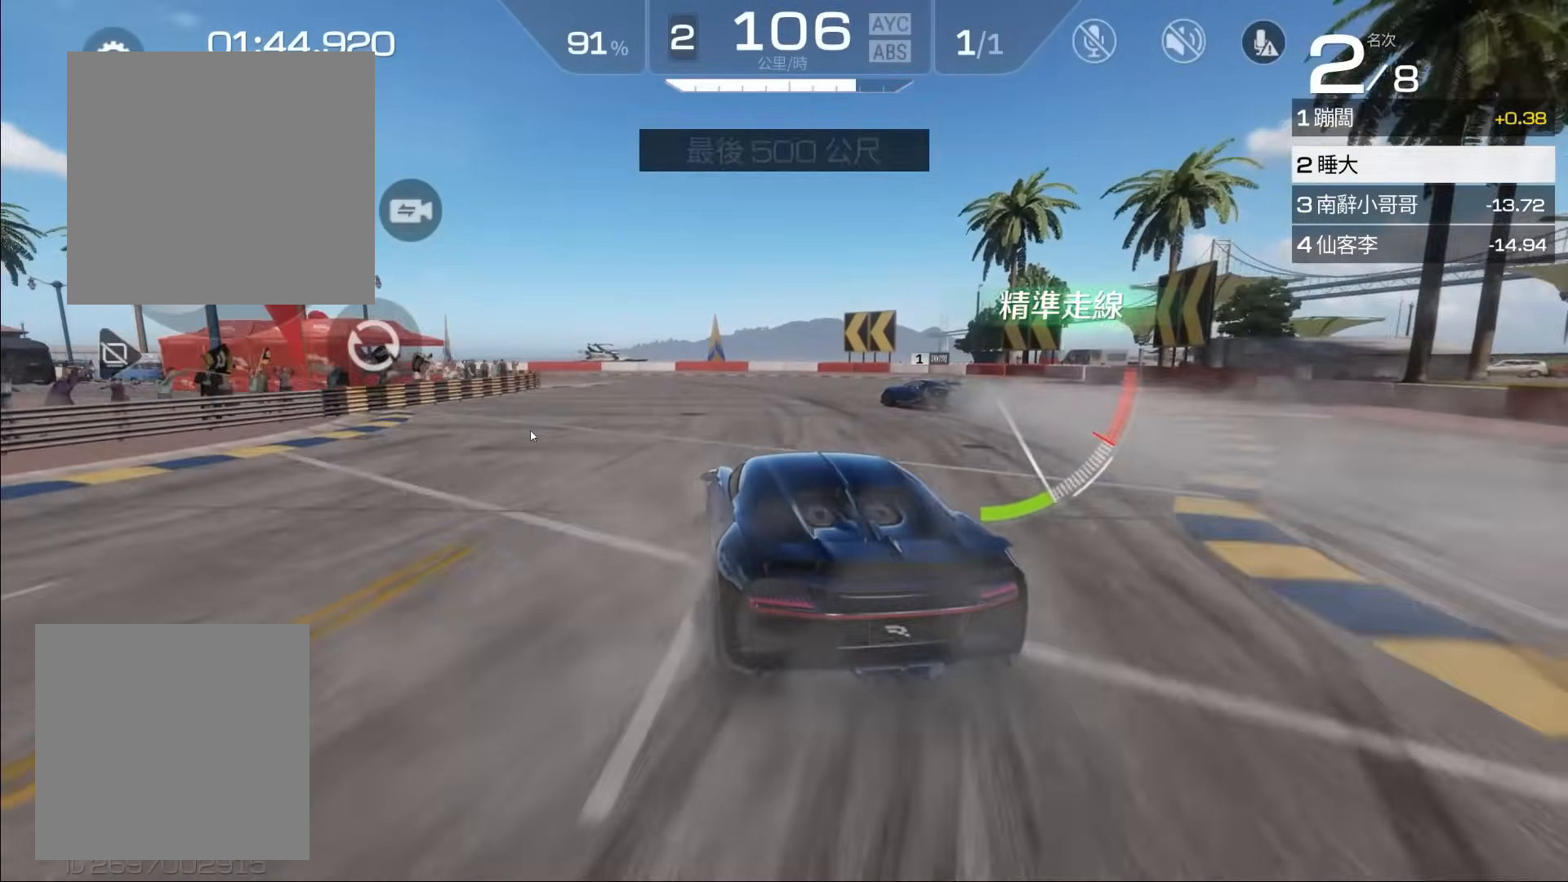
{"buttons": ["R2"], "left_stick": "left", "events": [[233, "R2", "down"], [233, "left_stick", "center"], [333, "left_stick", "left"]]}
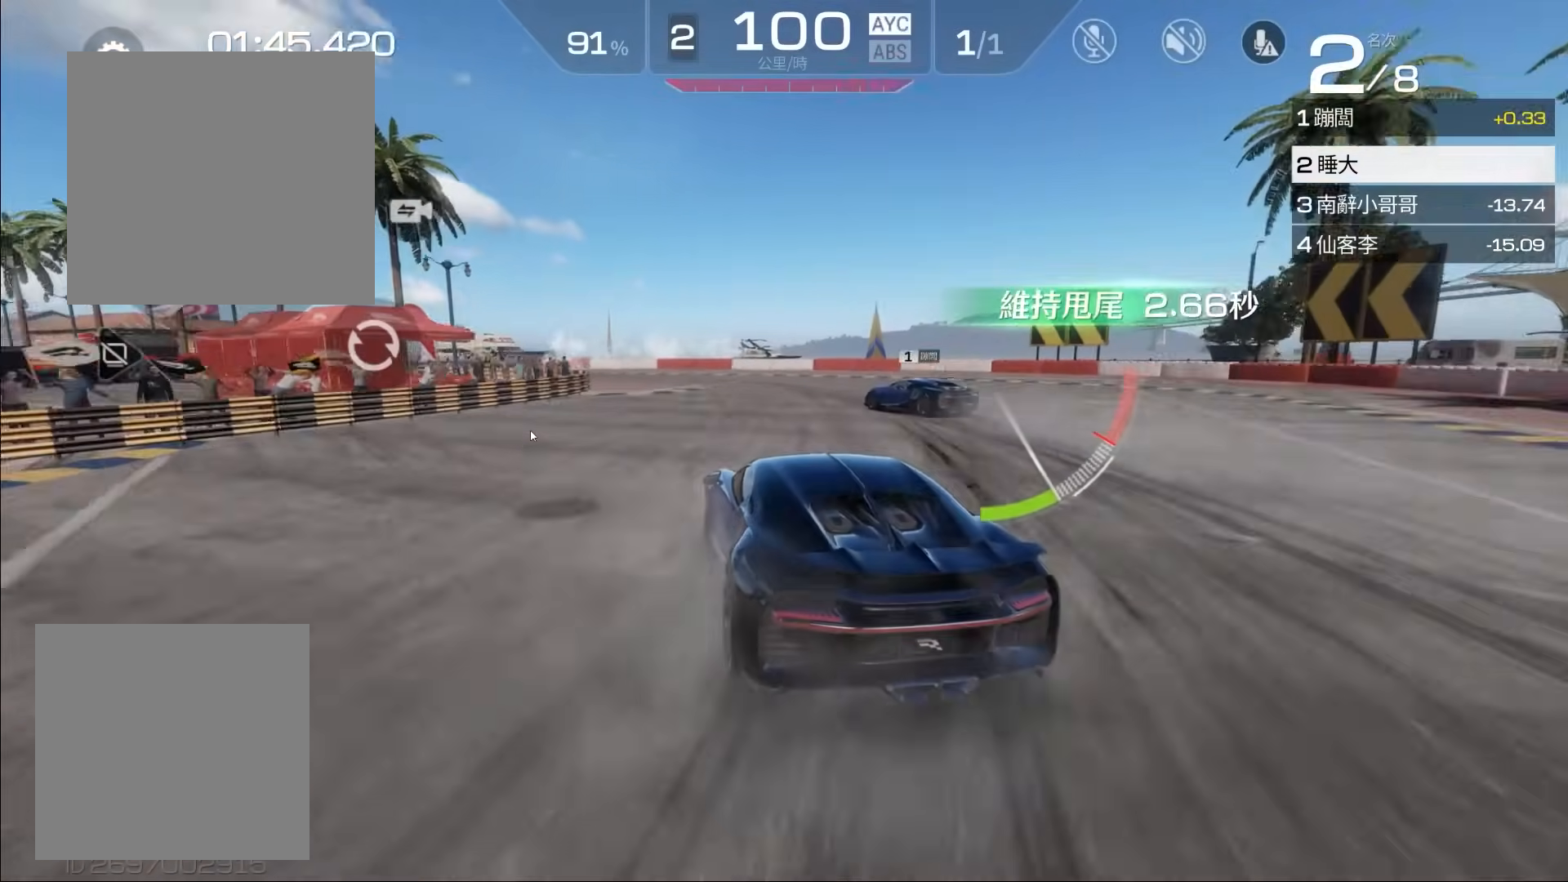
{"buttons": ["R2"], "left_stick": "left", "events": [[33, "left_stick", "center"], [200, "left_stick", "left"]]}
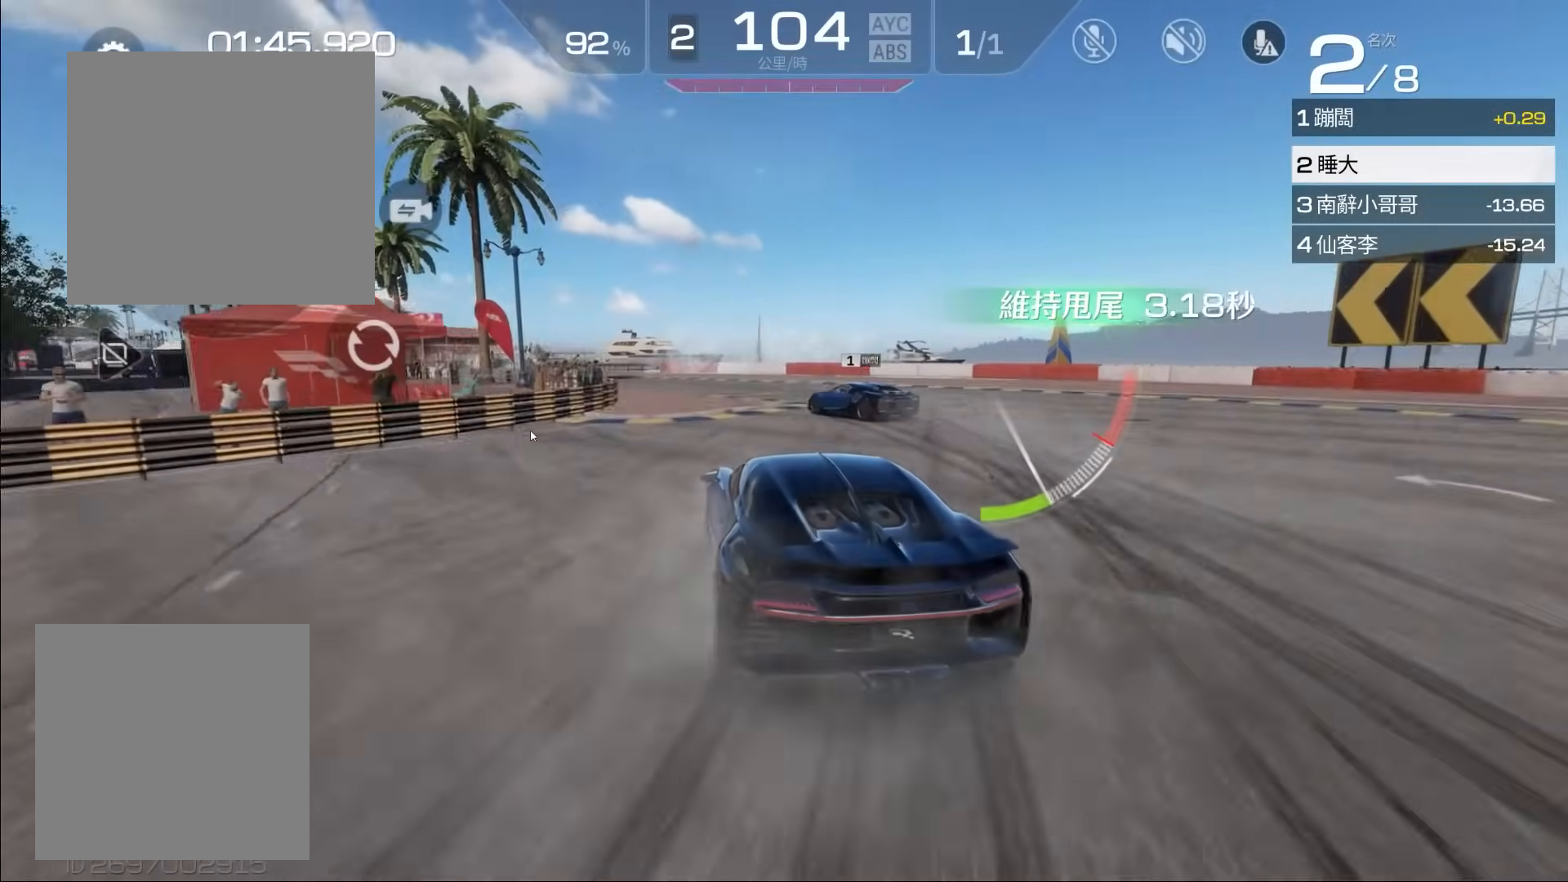
{"buttons": ["R2"], "left_stick": "left", "events": [[117, "left_stick", "center"], [233, "left_stick", "left"], [367, "left_stick", "center"], [467, "left_stick", "left"]]}
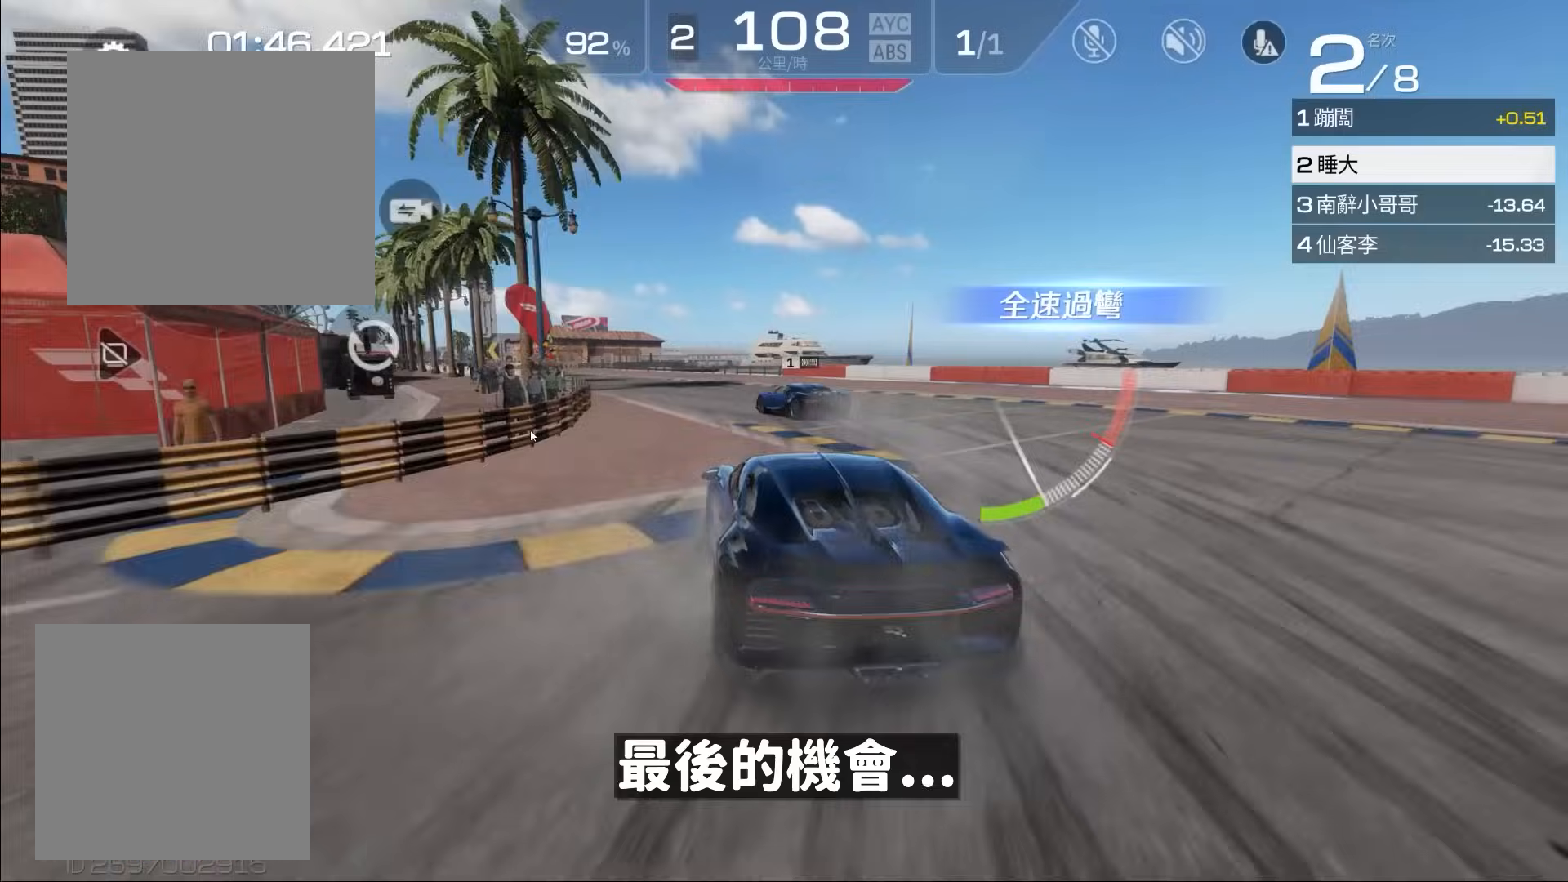
{"buttons": ["R2"], "left_stick": "left", "events": [[100, "left_stick", "center"], [200, "left_stick", "left"], [333, "left_stick", "center"], [433, "left_stick", "left"]]}
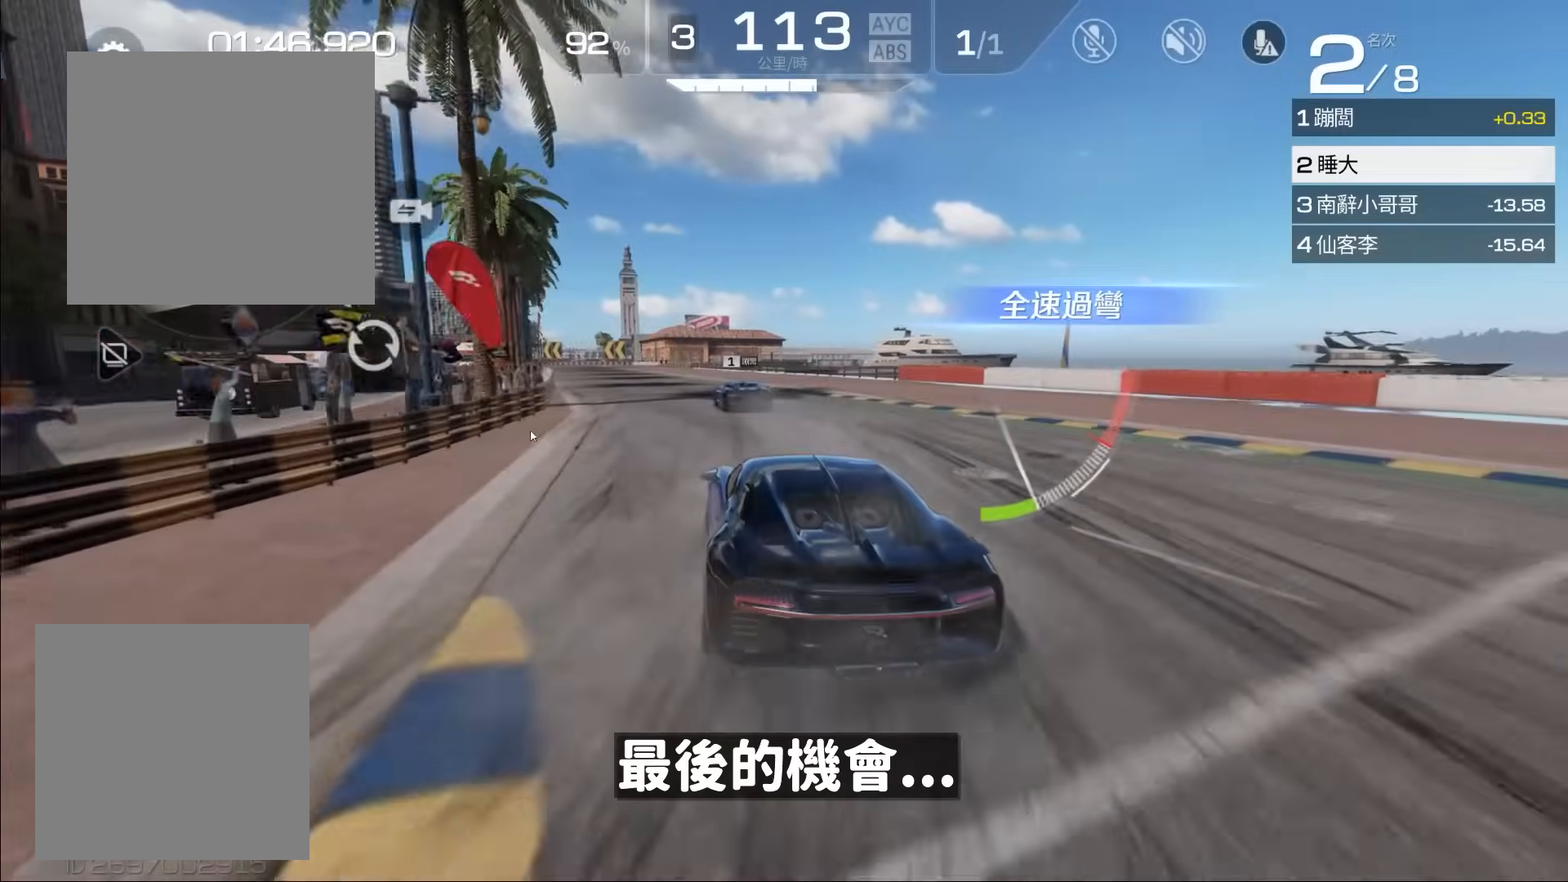
{"buttons": ["R2"], "left_stick": "center", "events": [[67, "left_stick", "center"], [200, "left_stick", "left"], [333, "left_stick", "center"]]}
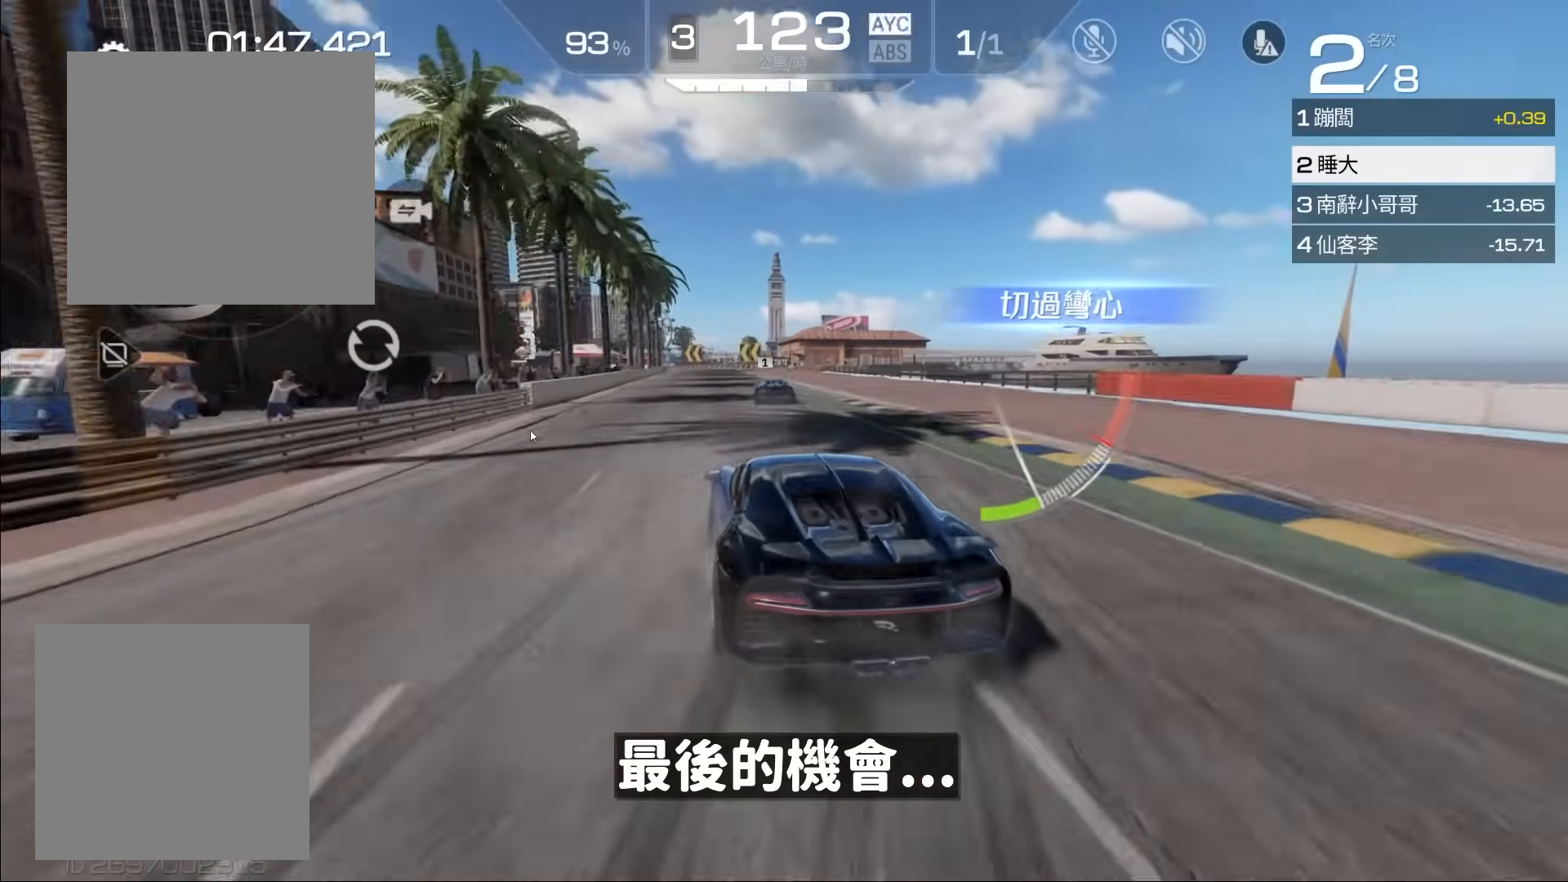
{"buttons": ["R2"], "left_stick": "center", "events": []}
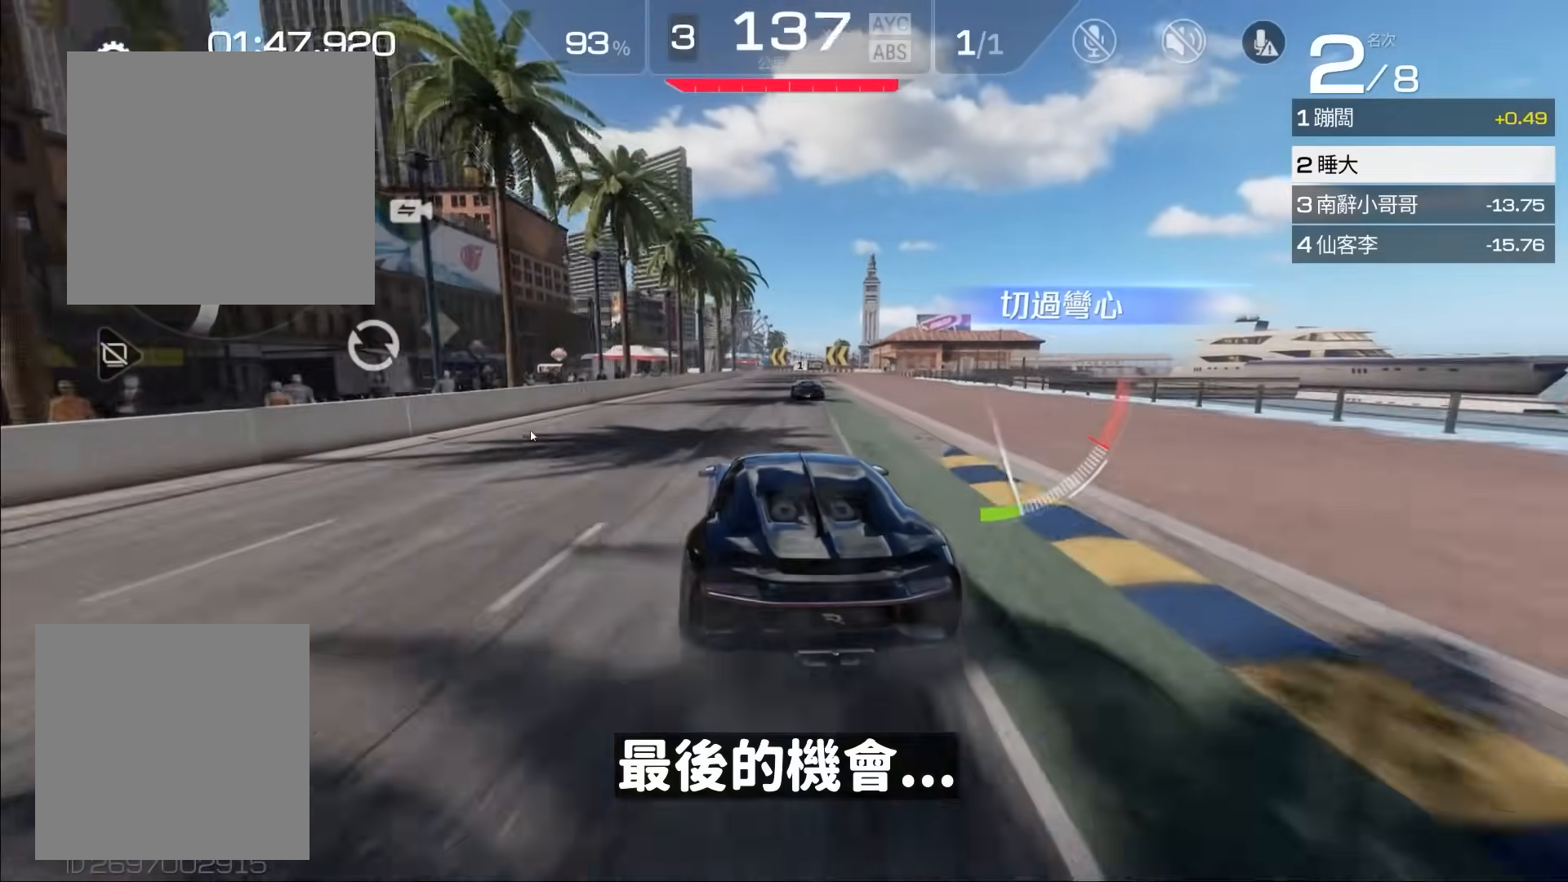
{"buttons": ["R2"], "left_stick": "center", "events": []}
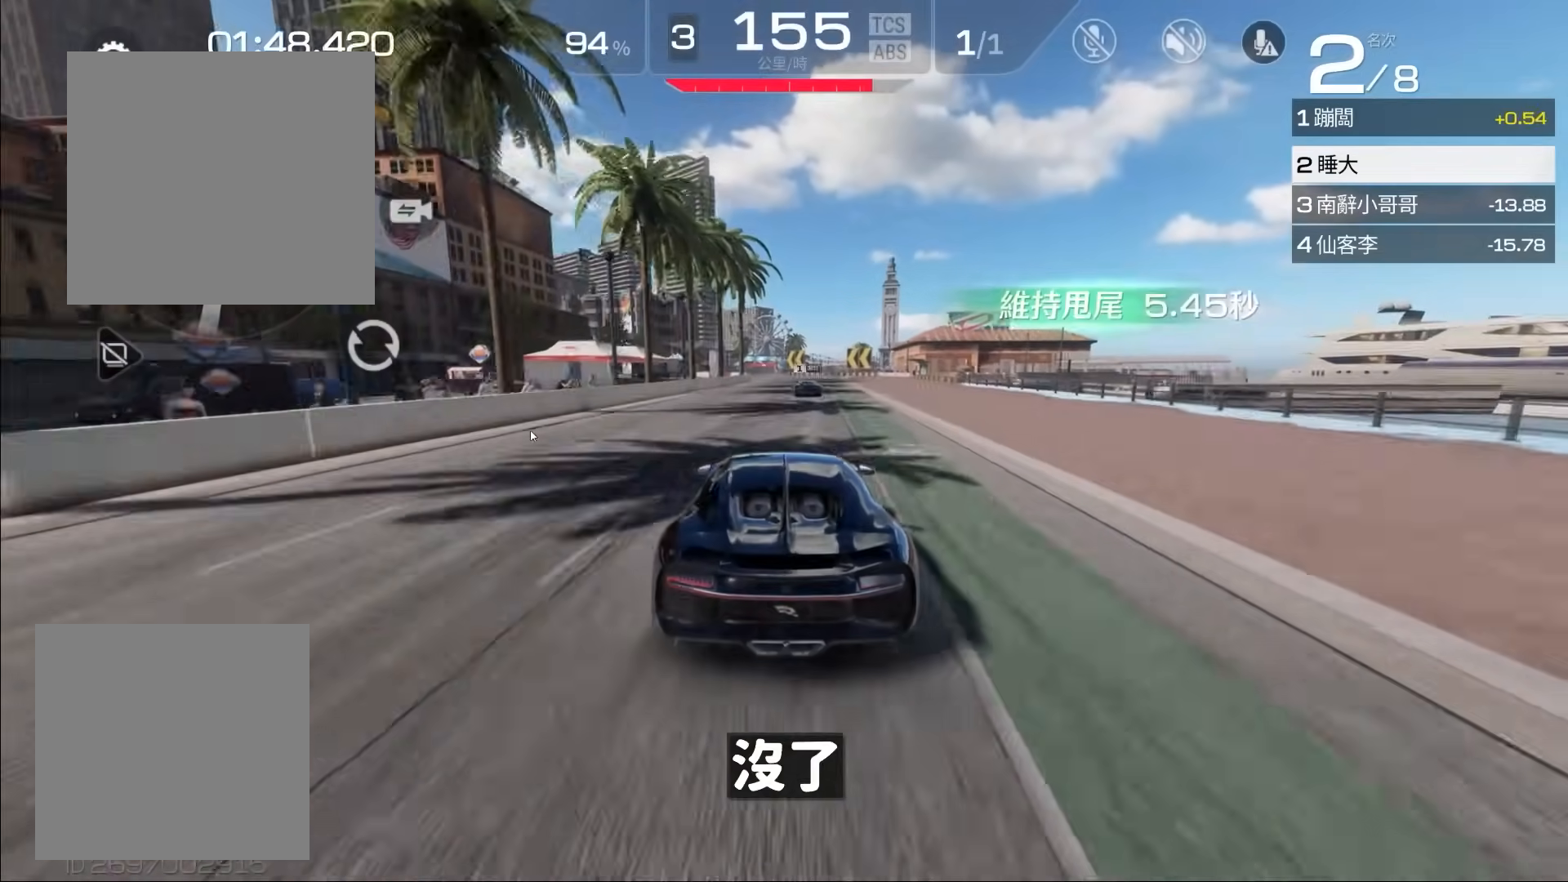
{"buttons": ["R2"], "left_stick": "center", "events": [[133, "left_stick", "left"], [300, "left_stick", "center"]]}
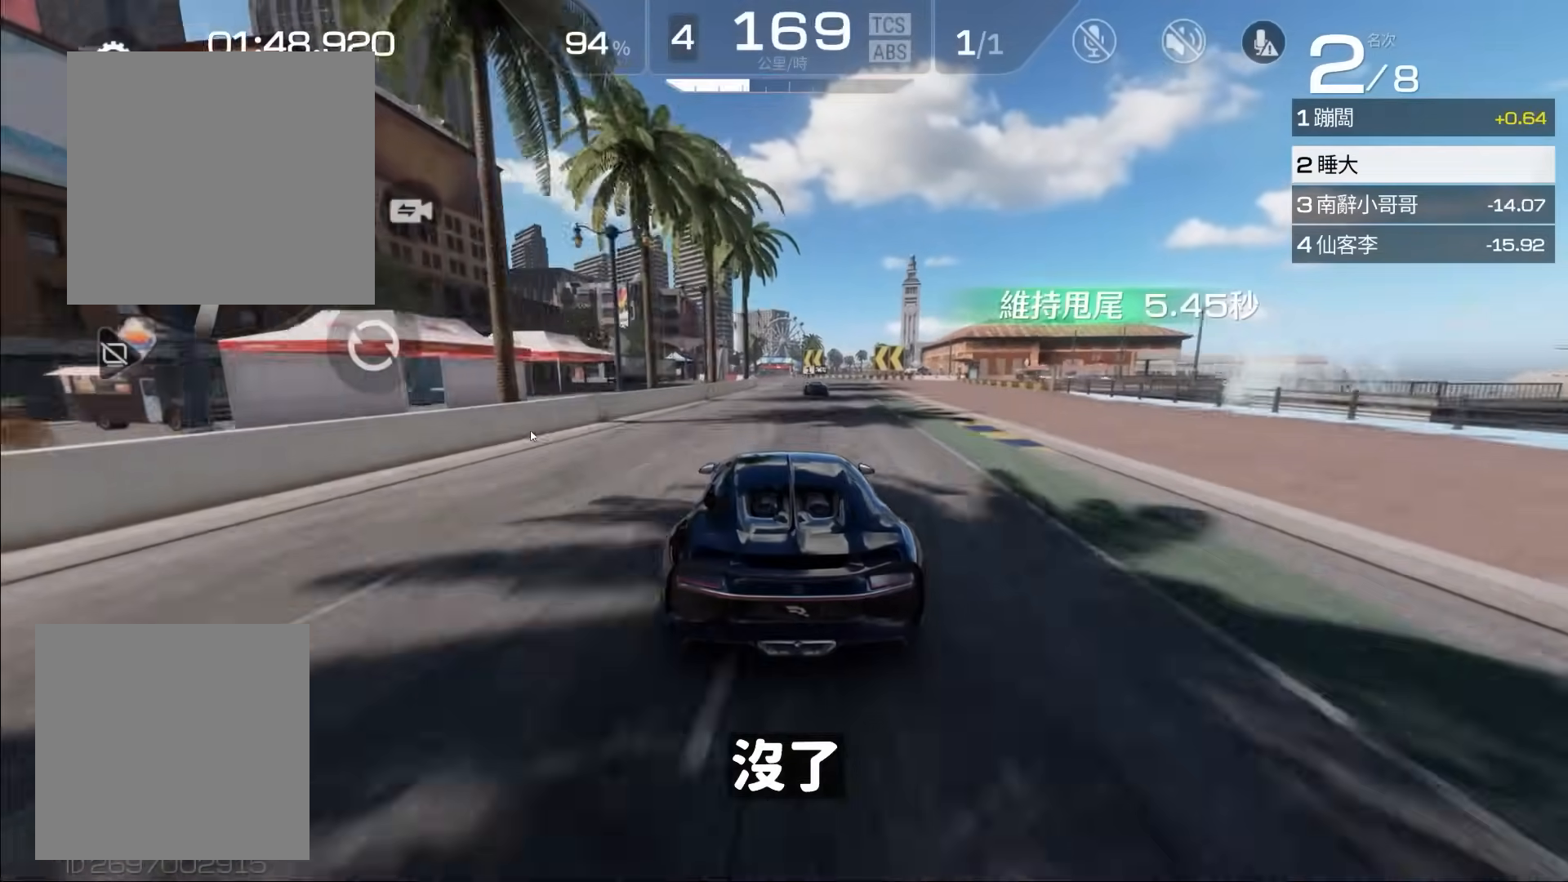
{"buttons": ["R2"], "left_stick": "center", "events": [[33, "left_stick", "right"], [167, "left_stick", "center"], [400, "A", "down"], [467, "A", "up"]]}
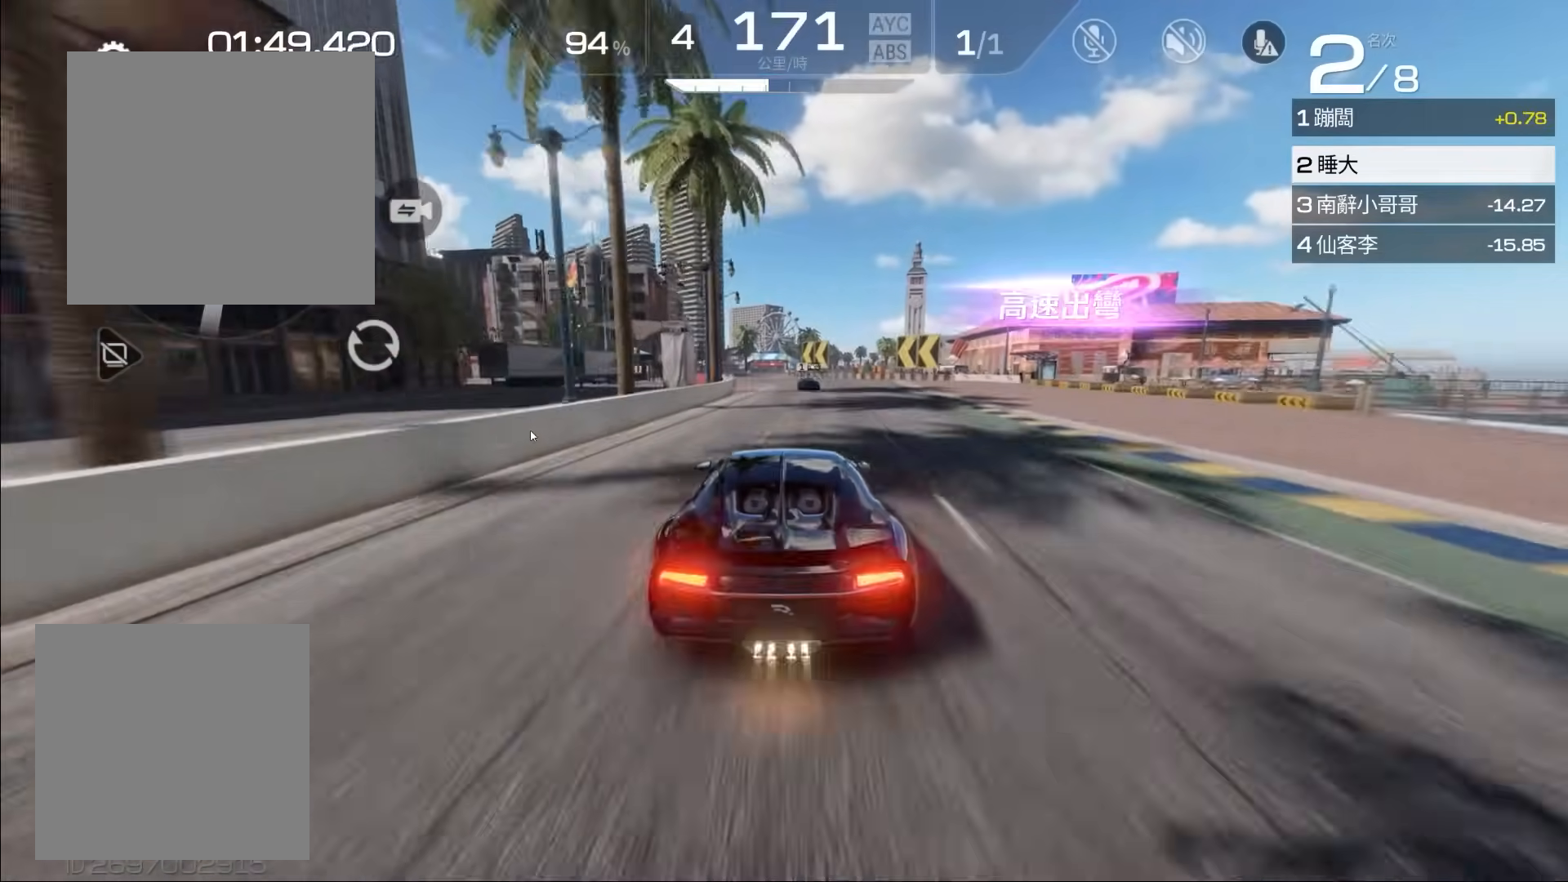
{"buttons": ["R2"], "left_stick": "center", "events": []}